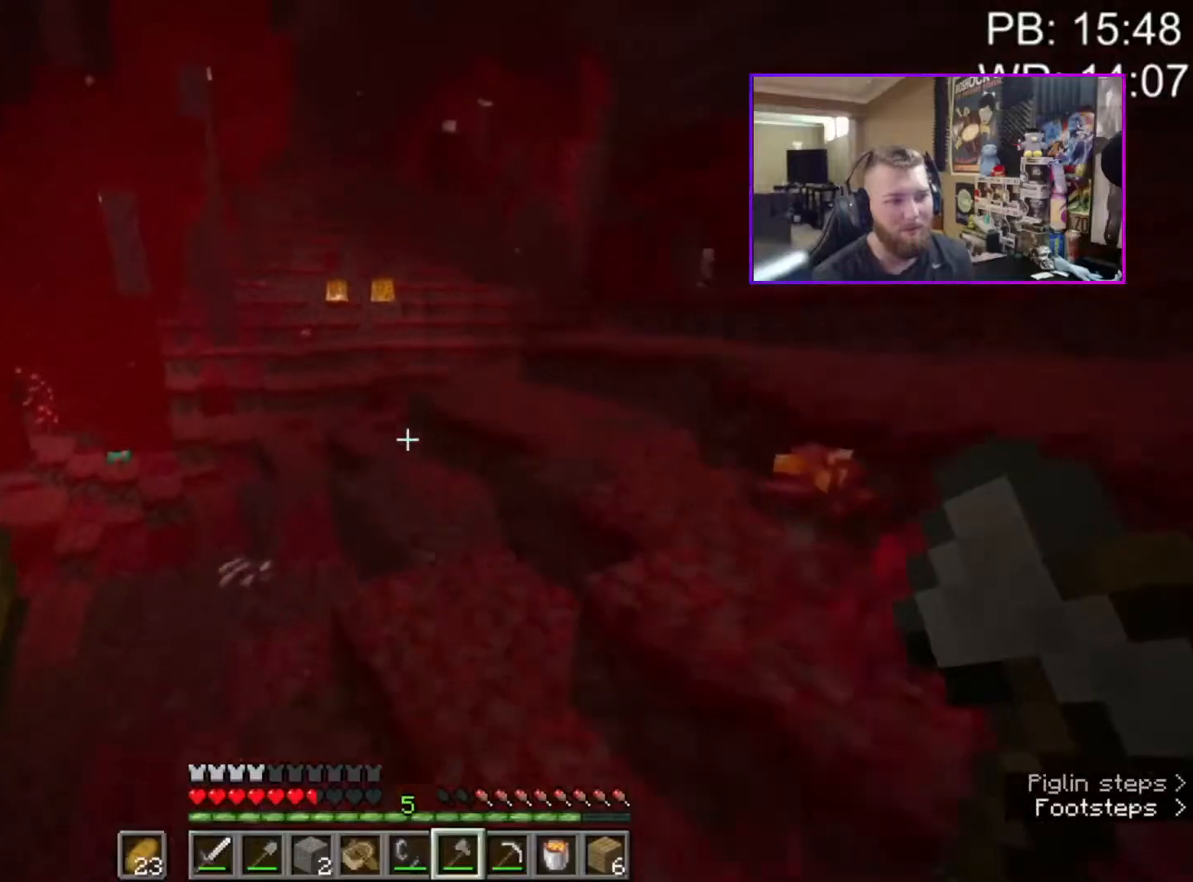
Gameplay with keyboard and mouse; each line is a JSON object with the keys and mouse buttons held at the frame after it. "events" lists presses ("down") and releases ("up") of "1", "2", "3", "4", "a", "c", "caps_lock", "ctrl", "d", "e", "f", "q", "r", "s", "shift", "space", "tab", "w", "x", "z", "mouse_left", "mouse_middle", "mouse_right", "mouse_mb4", "mouse_mb5", "mouse_wheel_up" and "mouse_wheel_down" between this image and that frame as [ms after this image, input, new state], when the widget could be followed in between. "mouse_left", "mouse_middle", "mouse_right", "mouse_mb4", "mouse_mb5", "mouse_wheel_up", "mouse_wheel_down" = the "left", "middle", "right", "mb4", "mb5", "wheel_up", "wheel_down" buttons of the "mouse" list. No other keys are recorded. Fast repeated clicks can show as one long hold. Mouse movement is not recorded.
{"keys": ["shift", "space", "w"], "mouse": [], "events": [[33, "d", "down"], [167, "d", "up"]]}
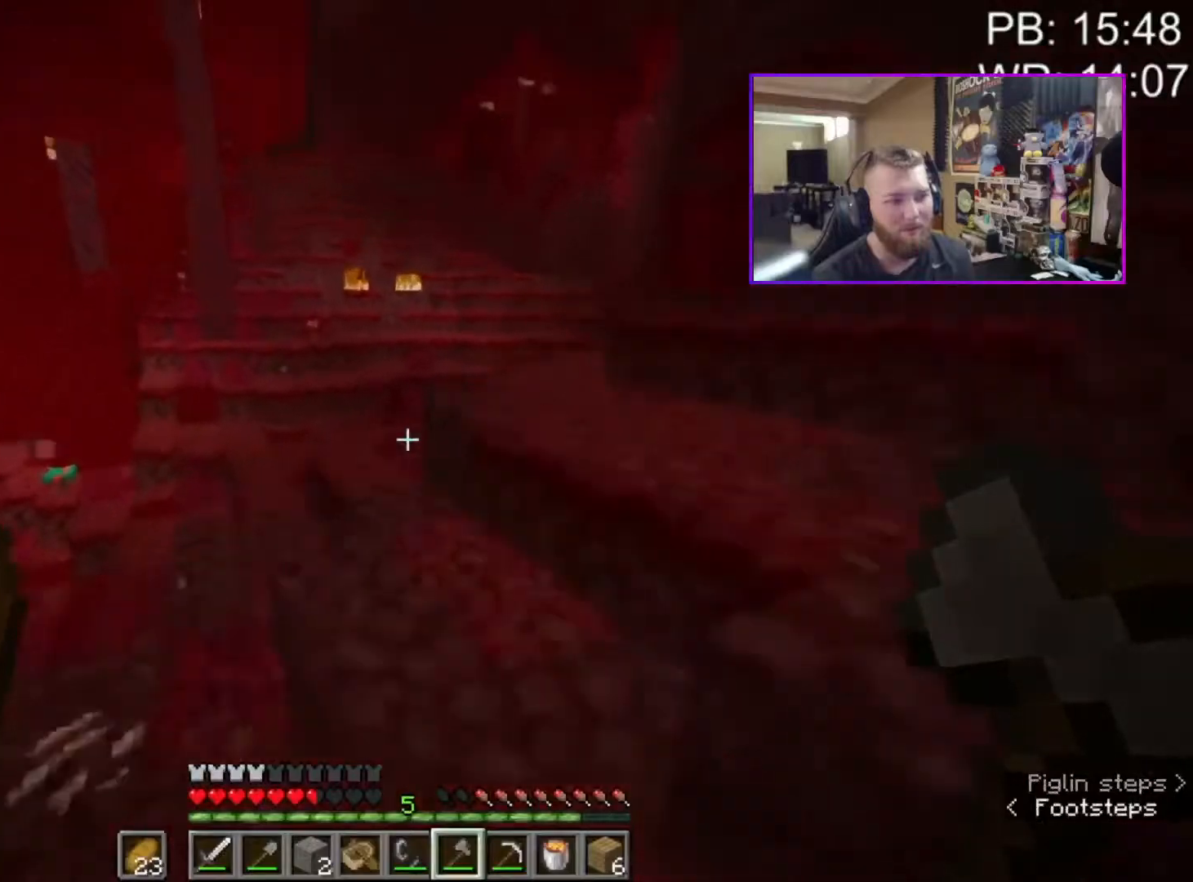
{"keys": ["shift", "space", "w"], "mouse": [], "events": [[233, "a", "down"], [433, "a", "up"]]}
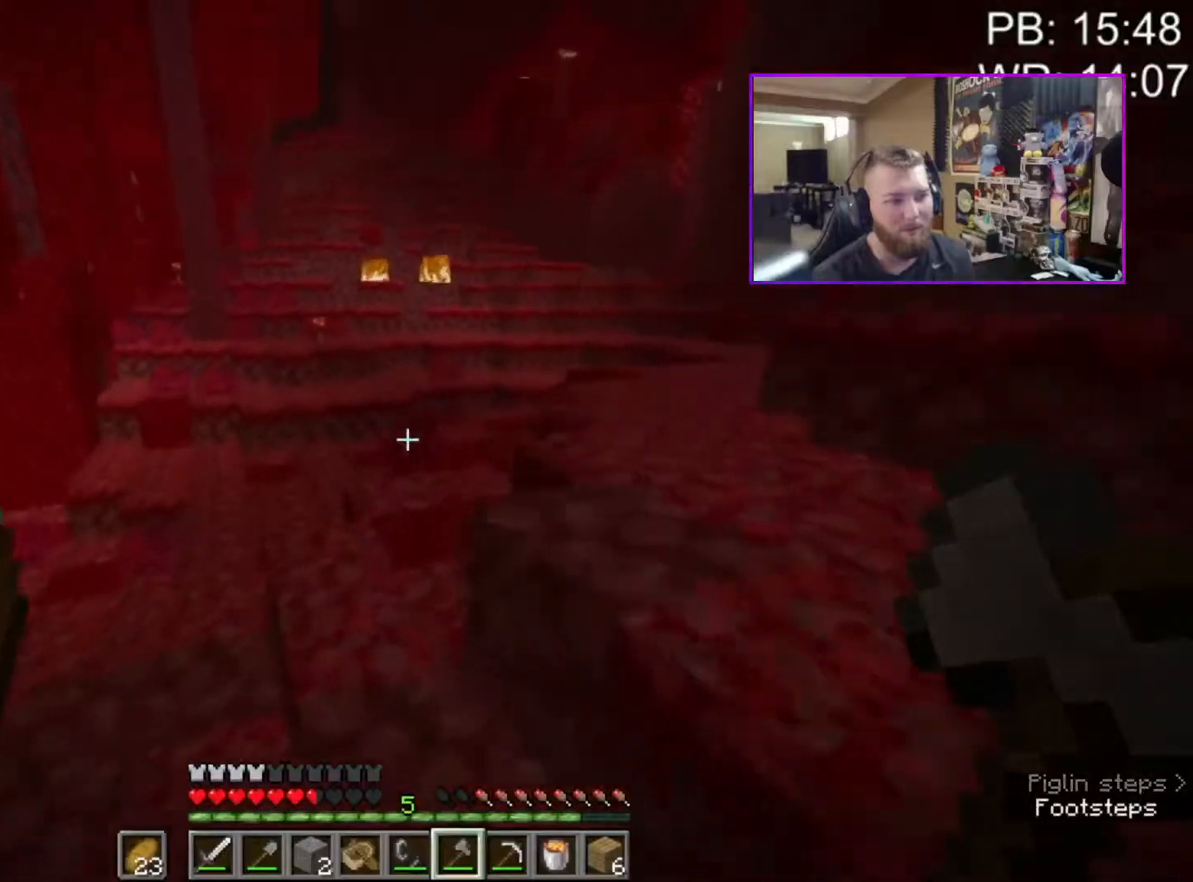
{"keys": ["shift", "space", "w"], "mouse": [], "events": []}
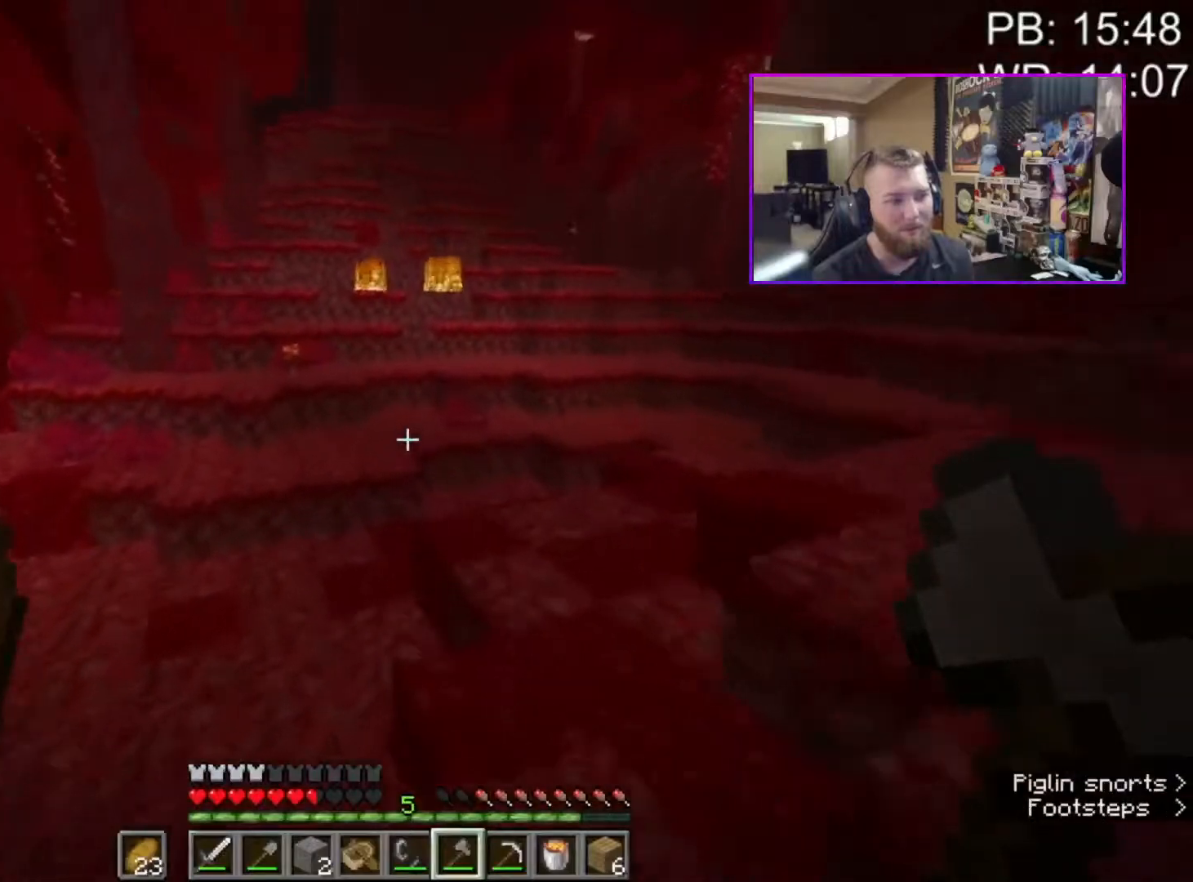
{"keys": ["d", "shift", "space", "w"], "mouse": [], "events": [[267, "d", "down"]]}
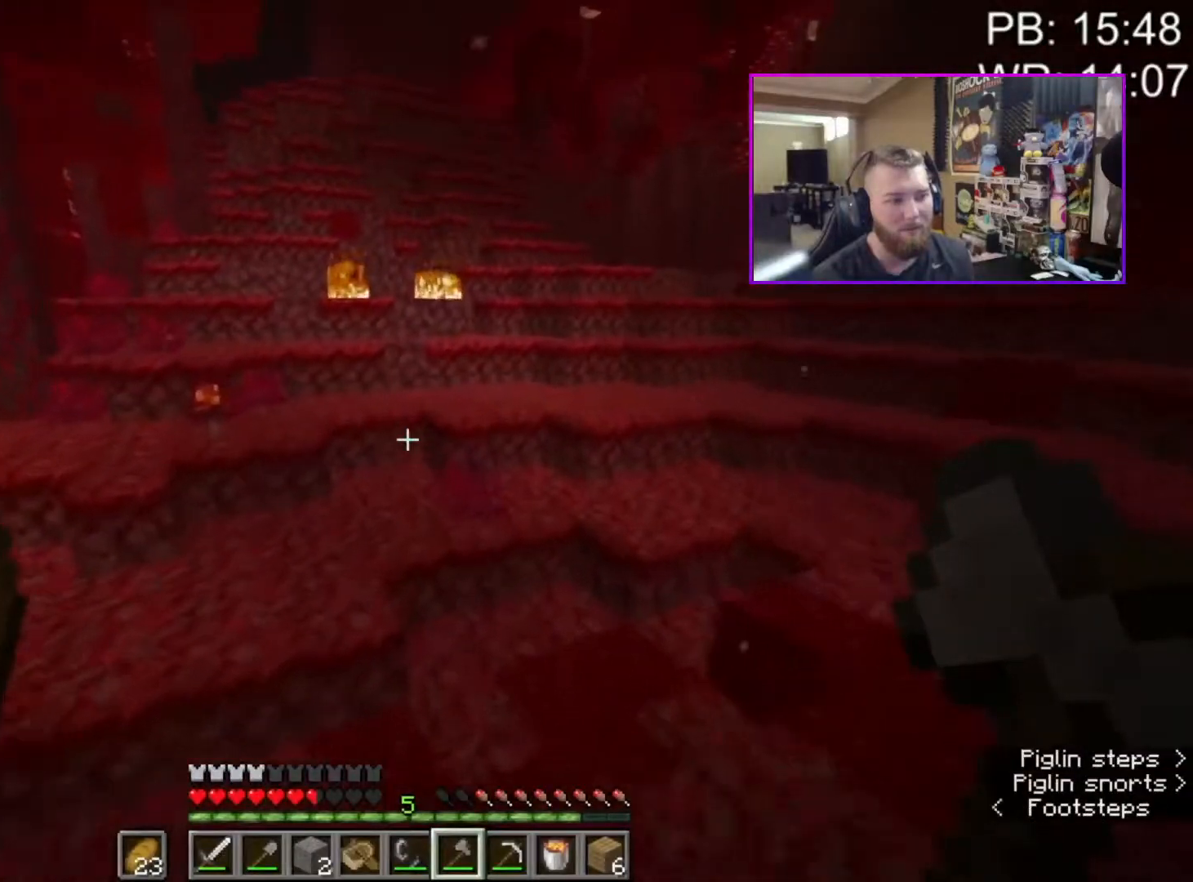
{"keys": ["a", "shift", "w"], "mouse": [], "events": [[133, "d", "up"], [467, "a", "down"], [500, "space", "up"]]}
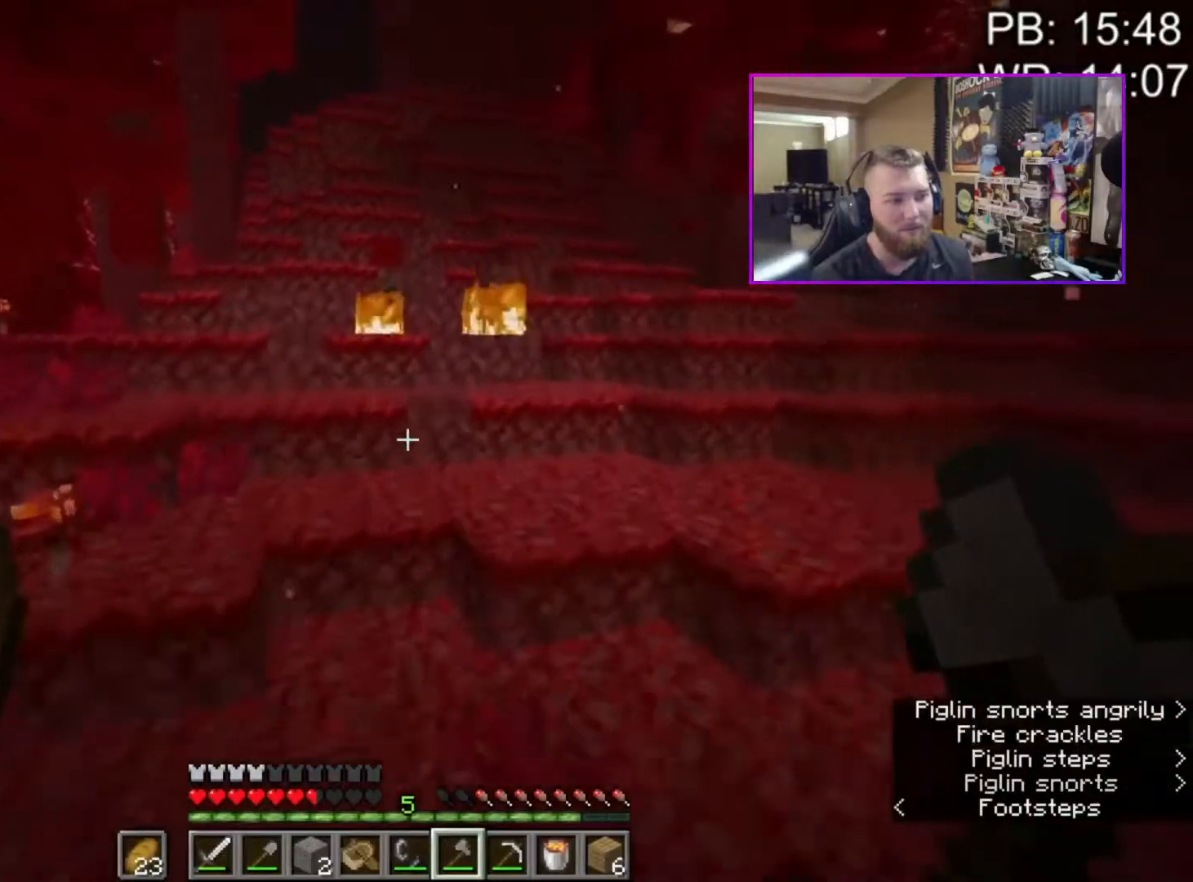
{"keys": ["a", "shift", "space", "w"], "mouse": [], "events": [[67, "a", "up"], [100, "d", "down"], [200, "space", "down"], [267, "a", "down"], [267, "d", "up"]]}
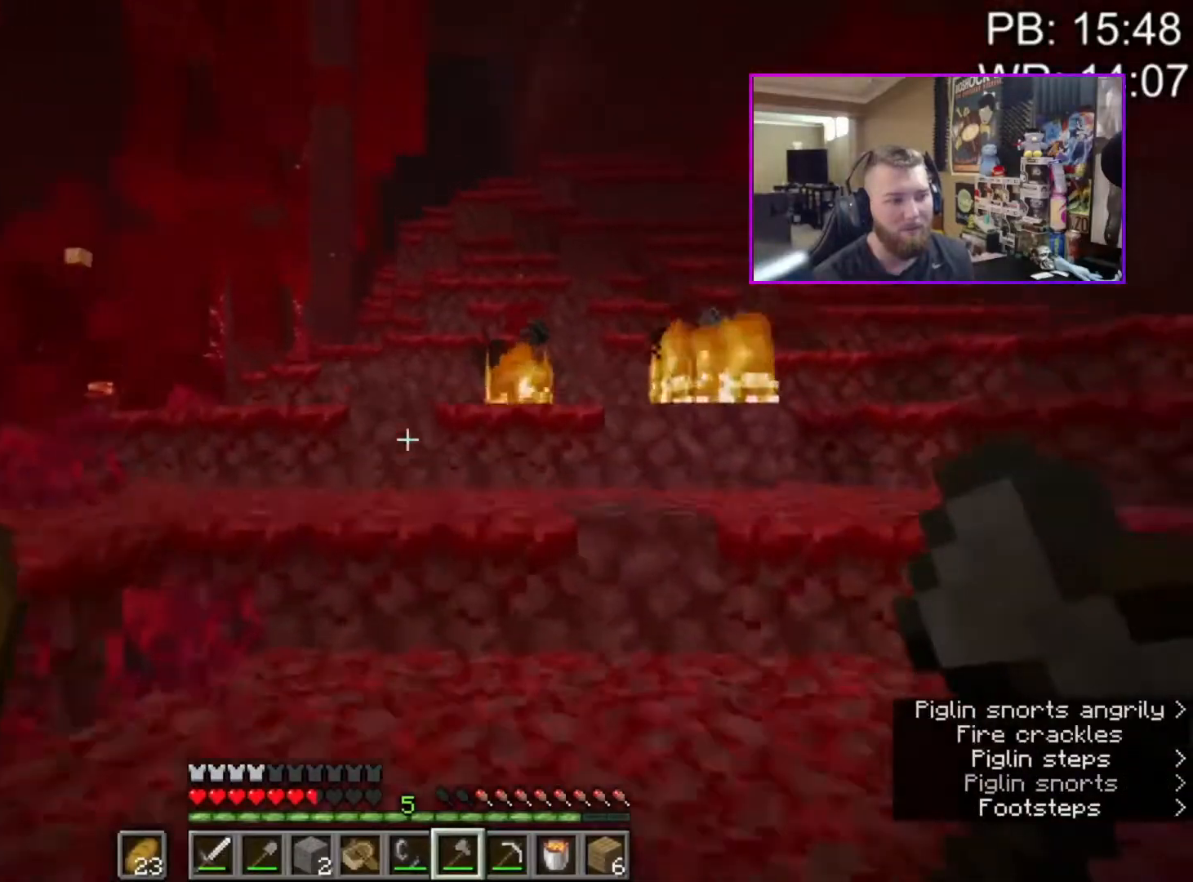
{"keys": ["a", "d", "shift", "w"], "mouse": [], "events": [[33, "space", "up"], [133, "a", "up"], [133, "d", "down"], [167, "space", "down"], [500, "a", "down"], [500, "space", "up"]]}
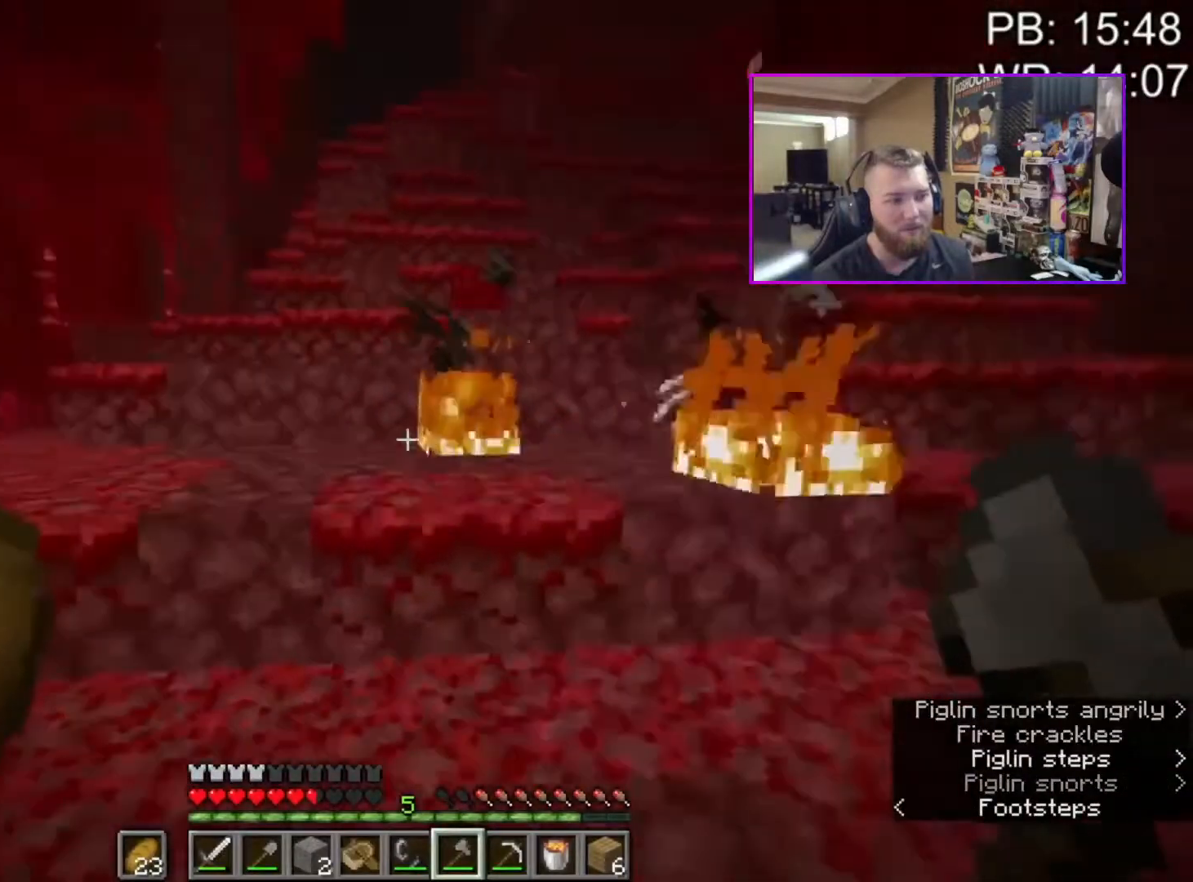
{"keys": ["a", "shift", "w"], "mouse": ["mb4"], "events": [[33, "d", "up"], [133, "space", "down"], [333, "mouse_mb4", "down"], [383, "space", "up"]]}
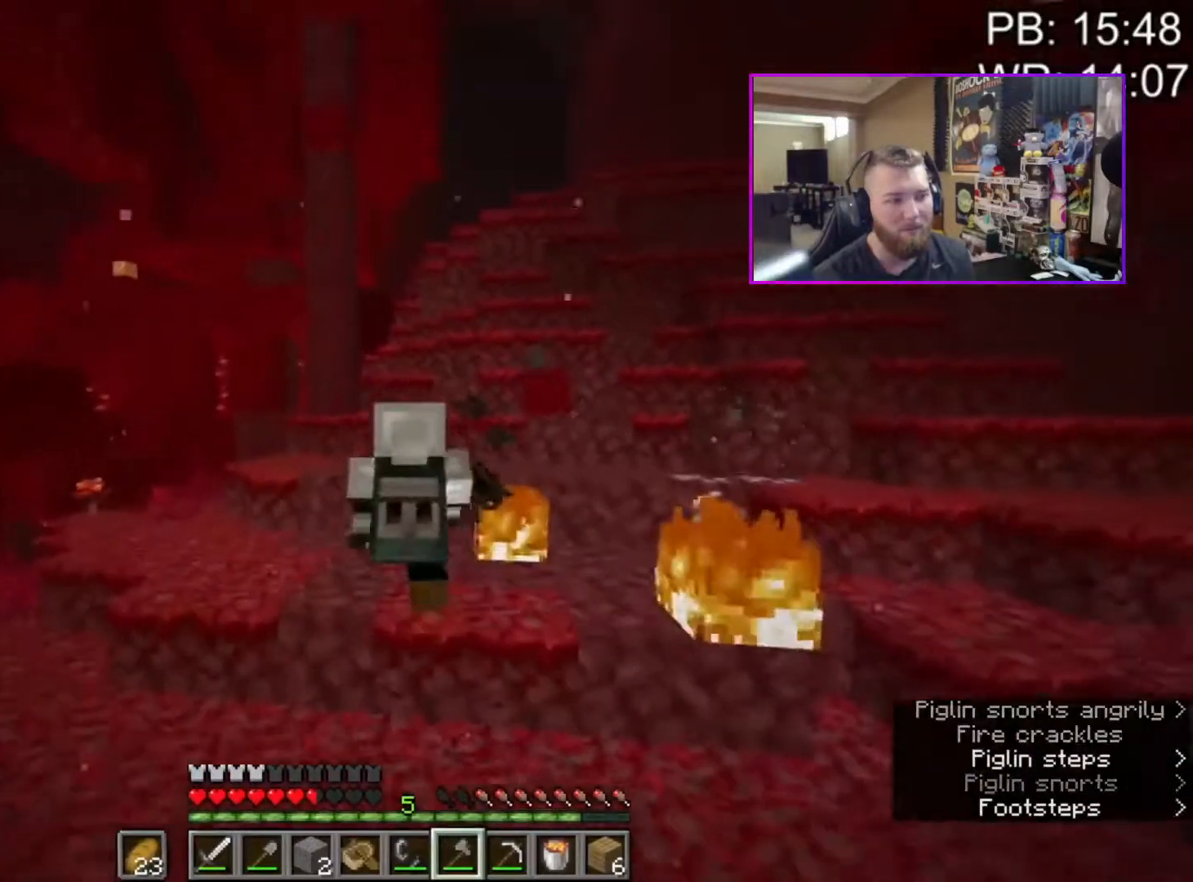
{"keys": [], "mouse": [], "events": [[167, "a", "up"], [167, "mouse_mb4", "up"], [200, "space", "down"], [233, "mouse_mb4", "down"], [383, "e", "down"], [383, "mouse_mb4", "up"], [383, "shift", "up"], [383, "space", "up"], [467, "e", "up"], [467, "w", "up"]]}
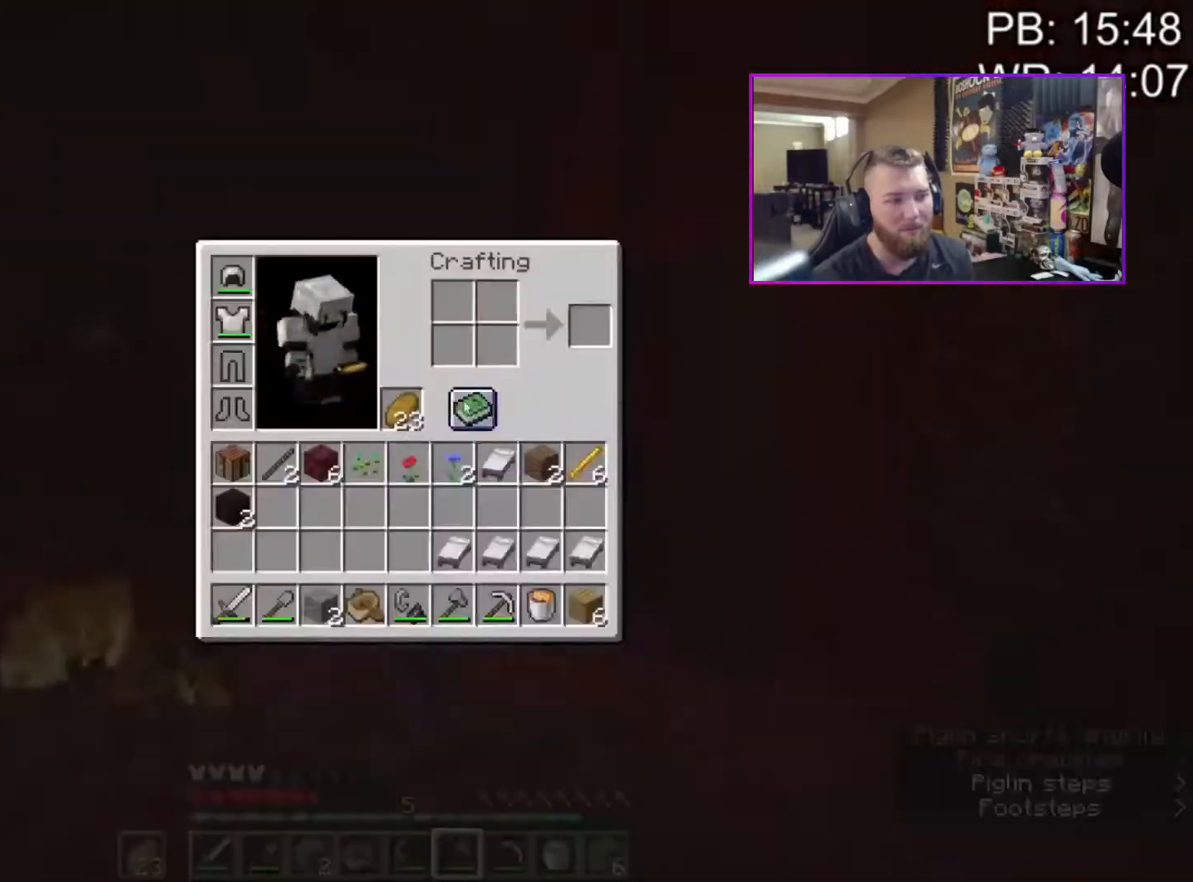
{"keys": ["shift", "w"], "mouse": [], "events": [[67, "e", "down"], [117, "w", "down"], [167, "e", "up"], [167, "shift", "down"], [167, "space", "down"], [233, "mouse_mb4", "down"], [367, "mouse_mb4", "up"], [367, "space", "up"]]}
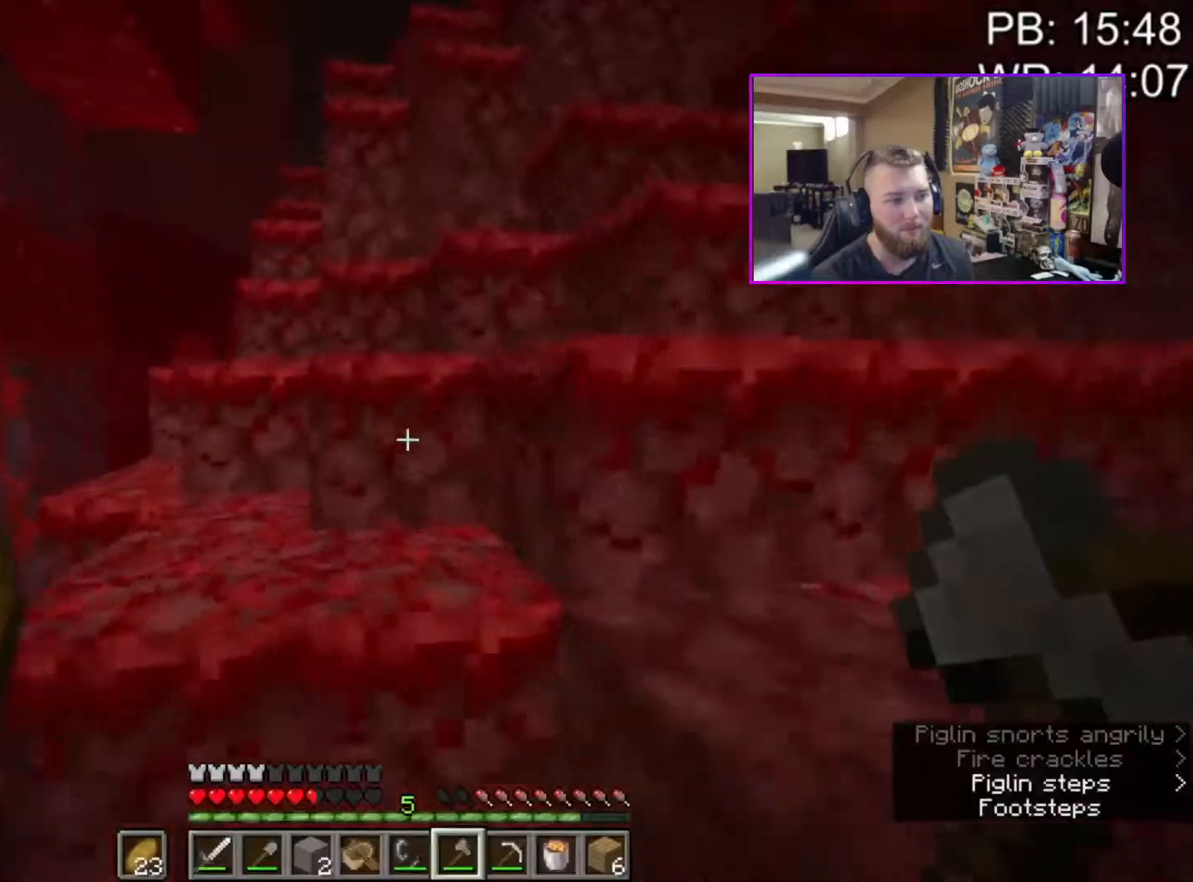
{"keys": ["shift", "space", "w"], "mouse": [], "events": [[33, "space", "down"], [83, "a", "down"], [200, "a", "up"], [283, "d", "down"], [333, "space", "up"], [467, "d", "up"], [467, "space", "down"]]}
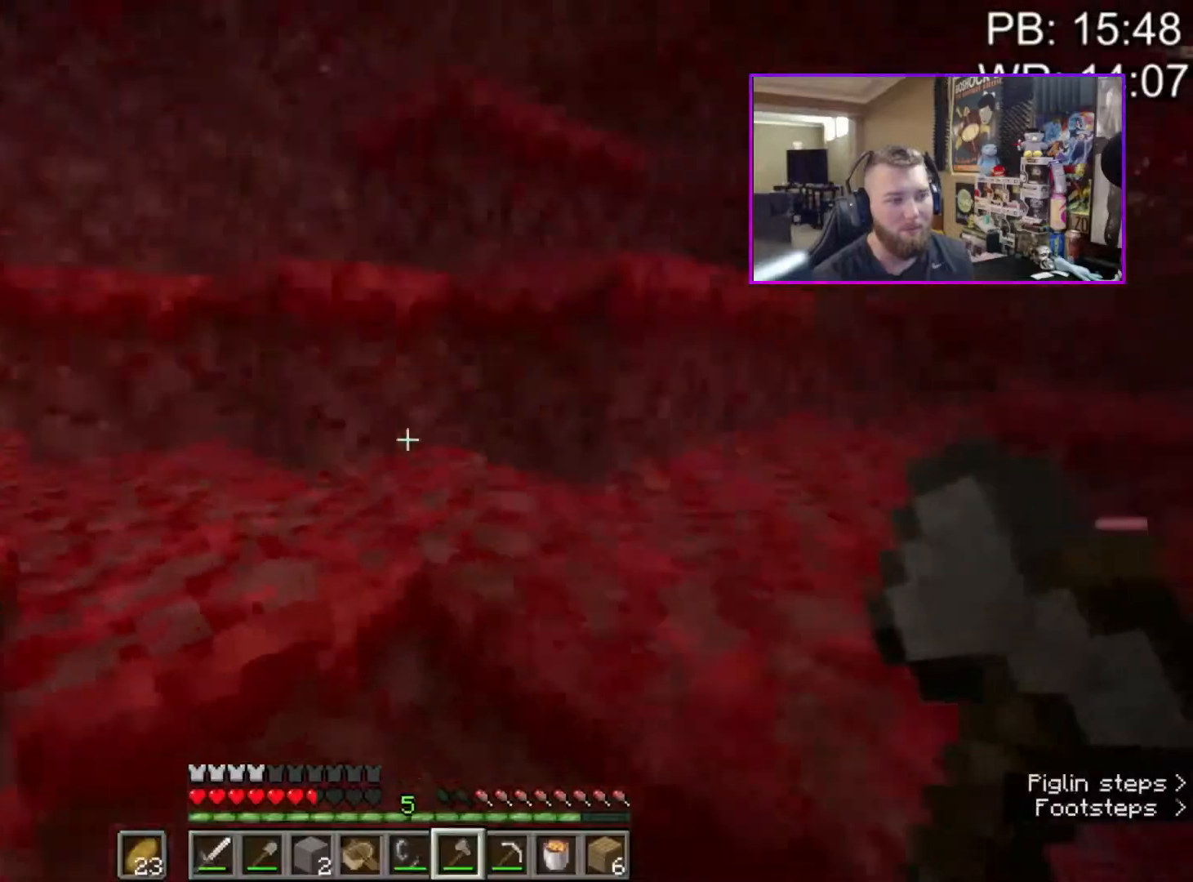
{"keys": ["d", "shift", "space", "w"], "mouse": [], "events": [[50, "a", "down"], [100, "a", "up"], [233, "space", "up"], [283, "d", "down"], [400, "space", "down"]]}
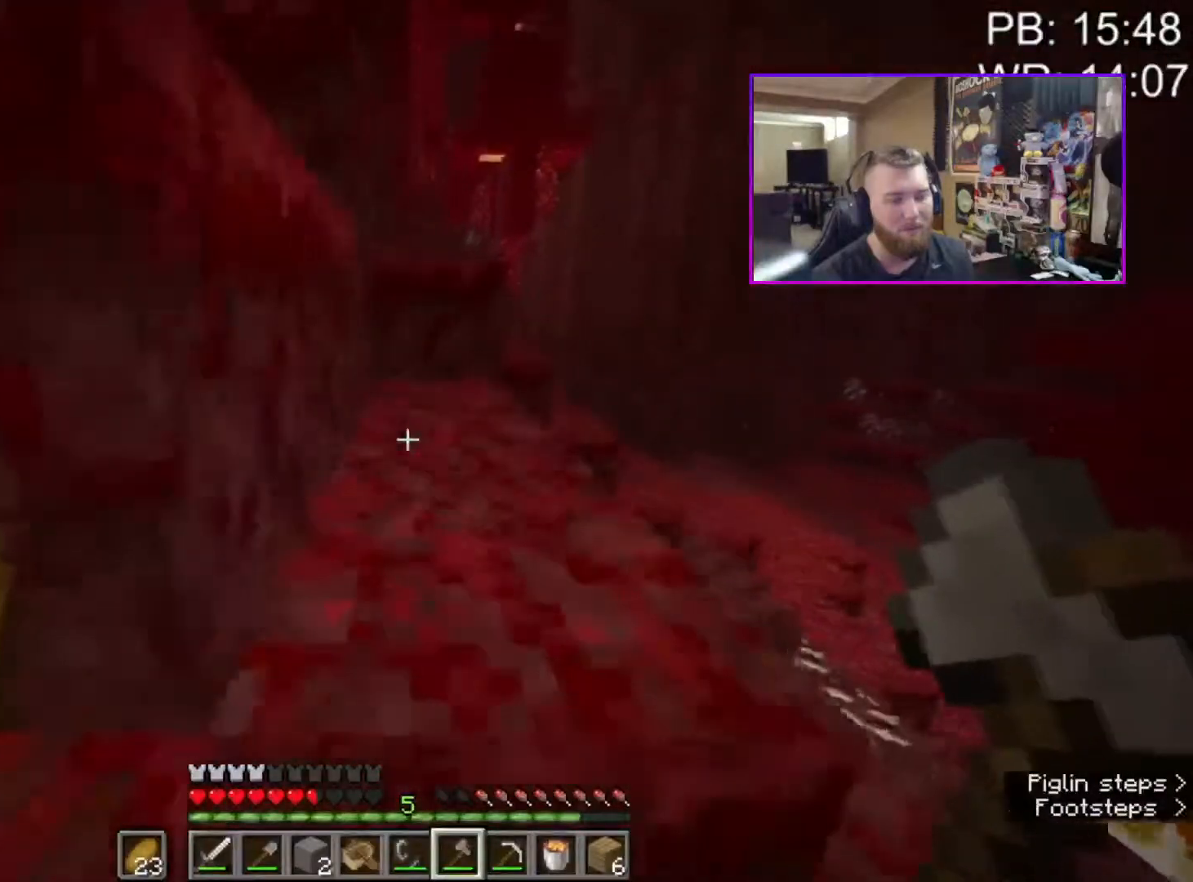
{"keys": ["shift", "w"], "mouse": [], "events": [[200, "space", "up"], [267, "d", "up"], [300, "a", "down"], [467, "a", "up"]]}
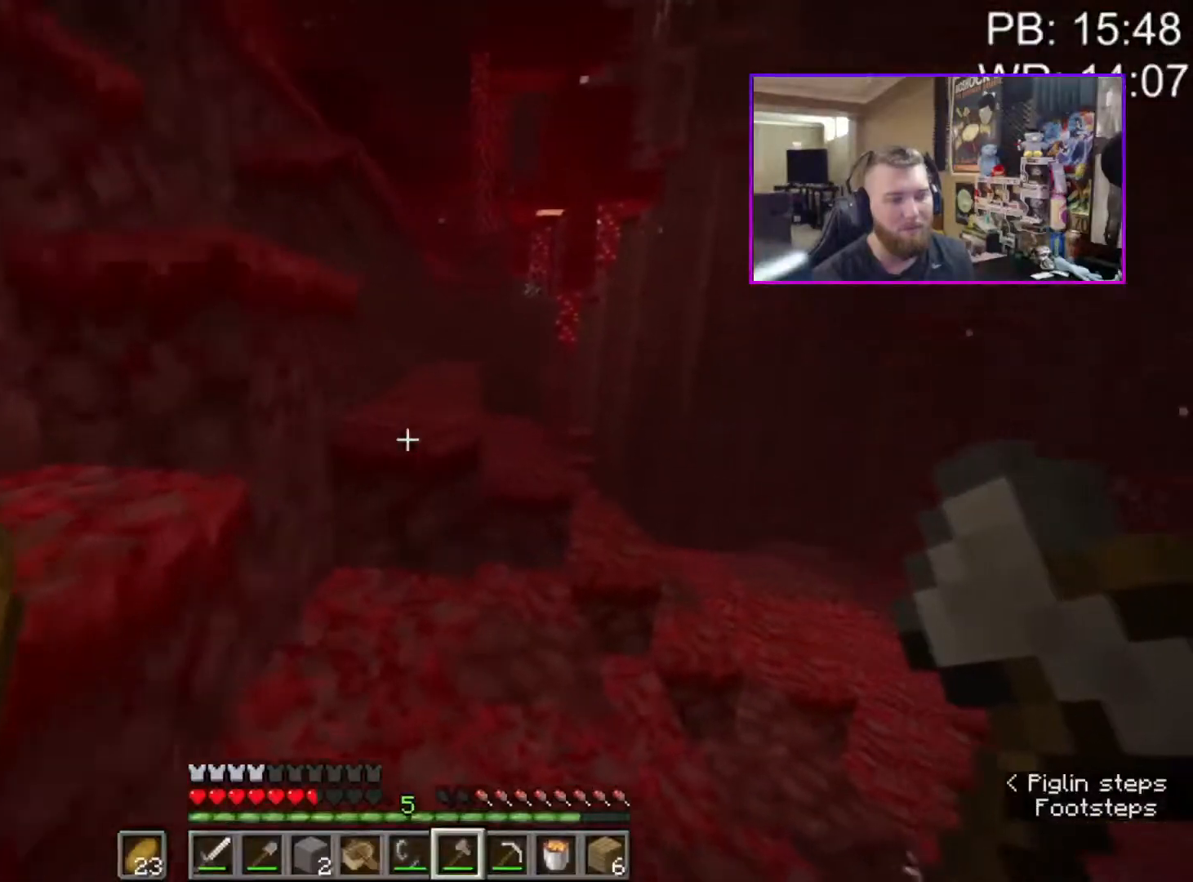
{"keys": ["a", "shift", "space", "w"], "mouse": [], "events": [[133, "space", "down"], [183, "d", "down"], [317, "a", "down"], [317, "d", "up"], [317, "space", "up"], [500, "space", "down"]]}
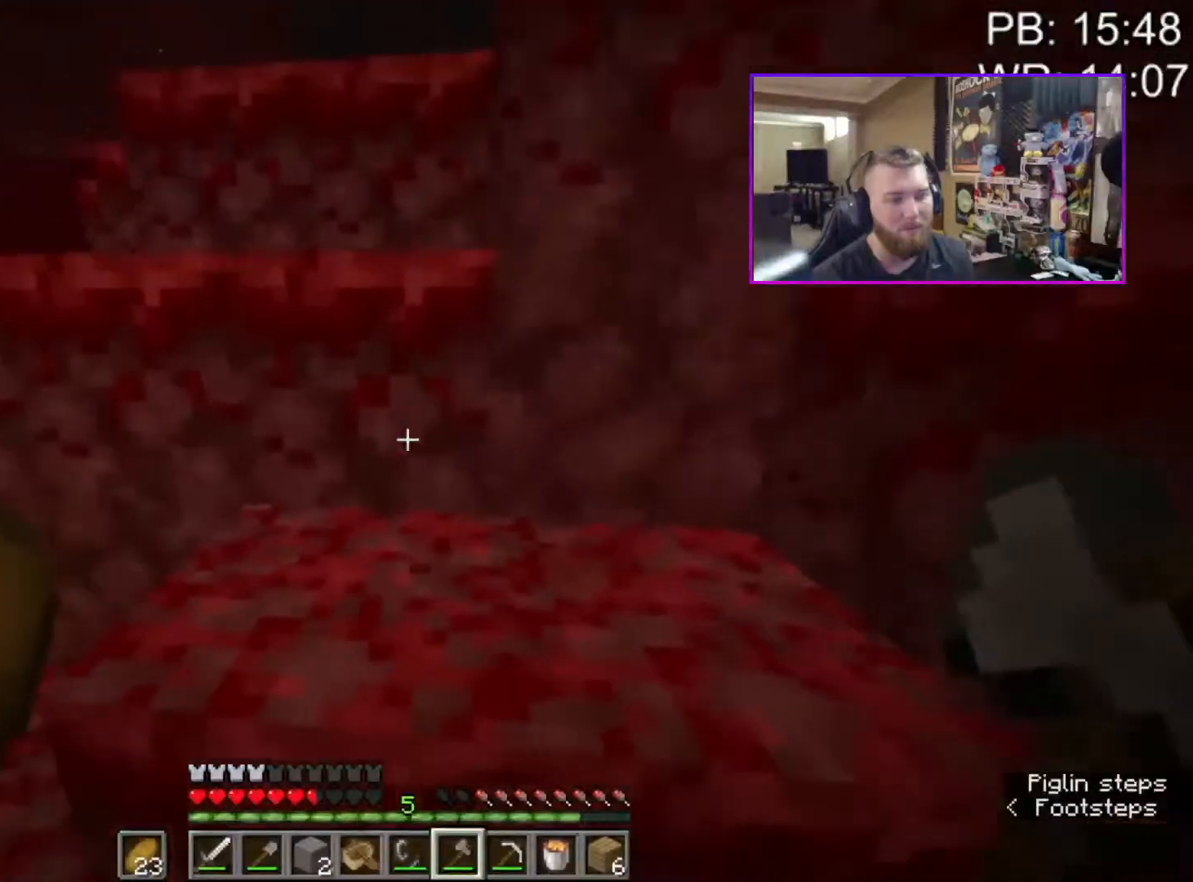
{"keys": [], "mouse": [], "events": [[300, "e", "down"], [300, "space", "up"], [333, "shift", "up"], [400, "a", "up"], [433, "e", "up"], [433, "w", "up"]]}
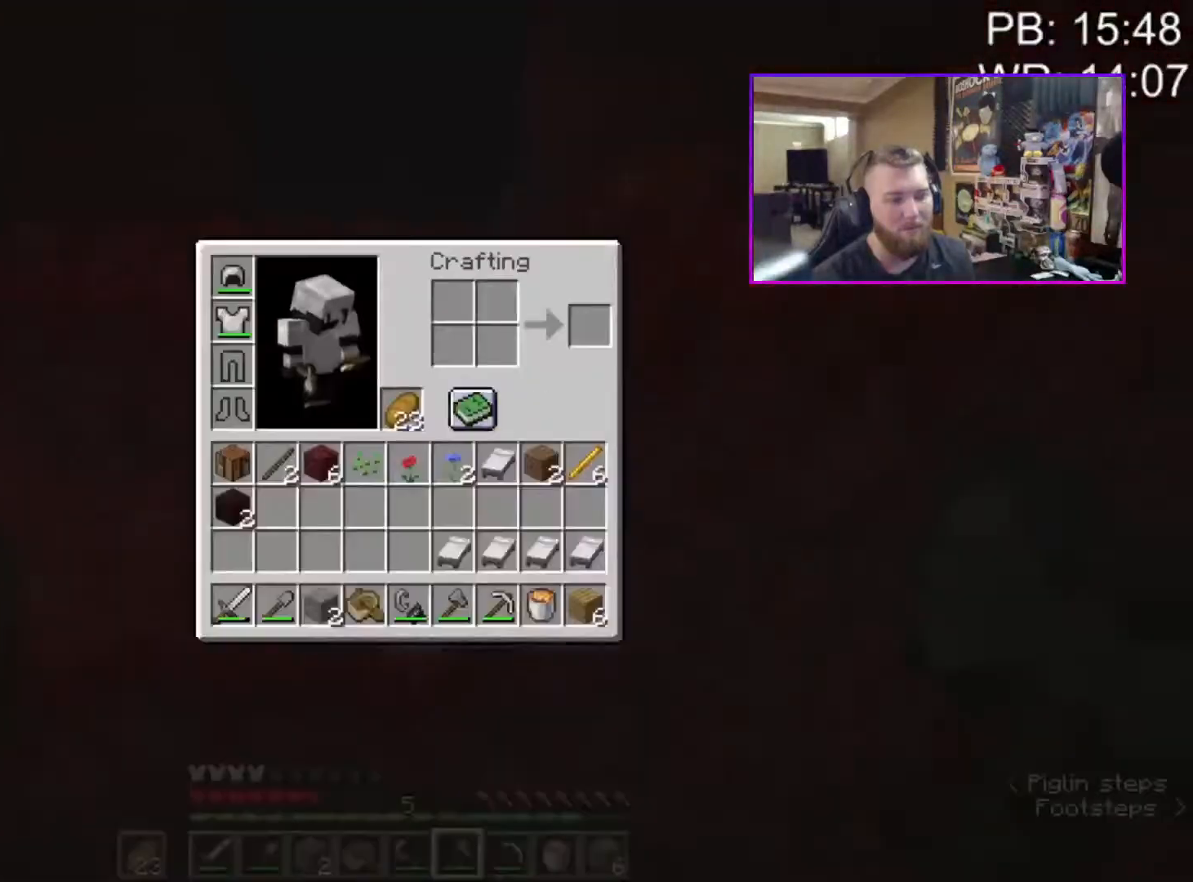
{"keys": ["d", "shift", "space", "w"], "mouse": [], "events": [[33, "e", "down"], [67, "w", "down"], [133, "e", "up"], [133, "shift", "down"], [133, "space", "down"], [200, "a", "down"], [267, "a", "up"], [300, "space", "up"], [367, "d", "down"], [500, "space", "down"]]}
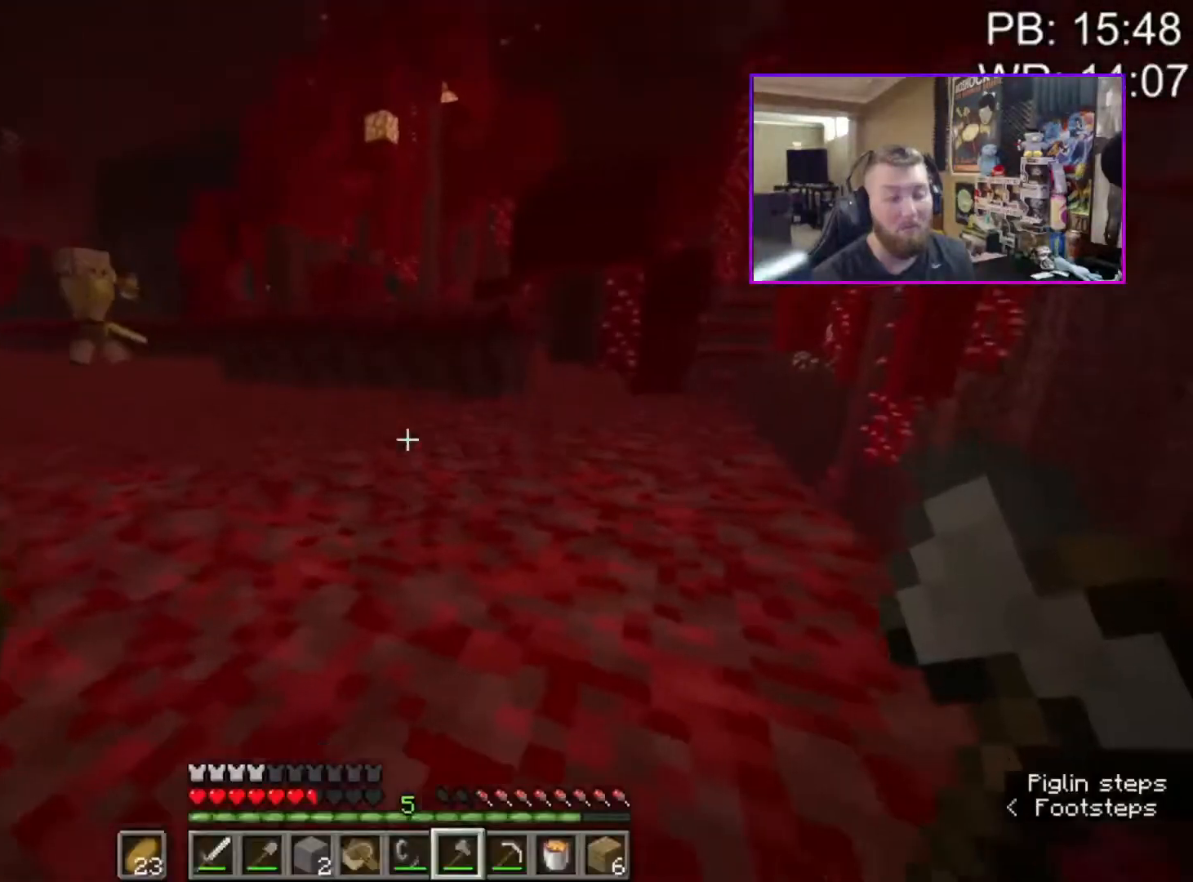
{"keys": ["d", "shift", "w"], "mouse": [], "events": [[33, "d", "up"], [183, "d", "down"], [233, "space", "up"]]}
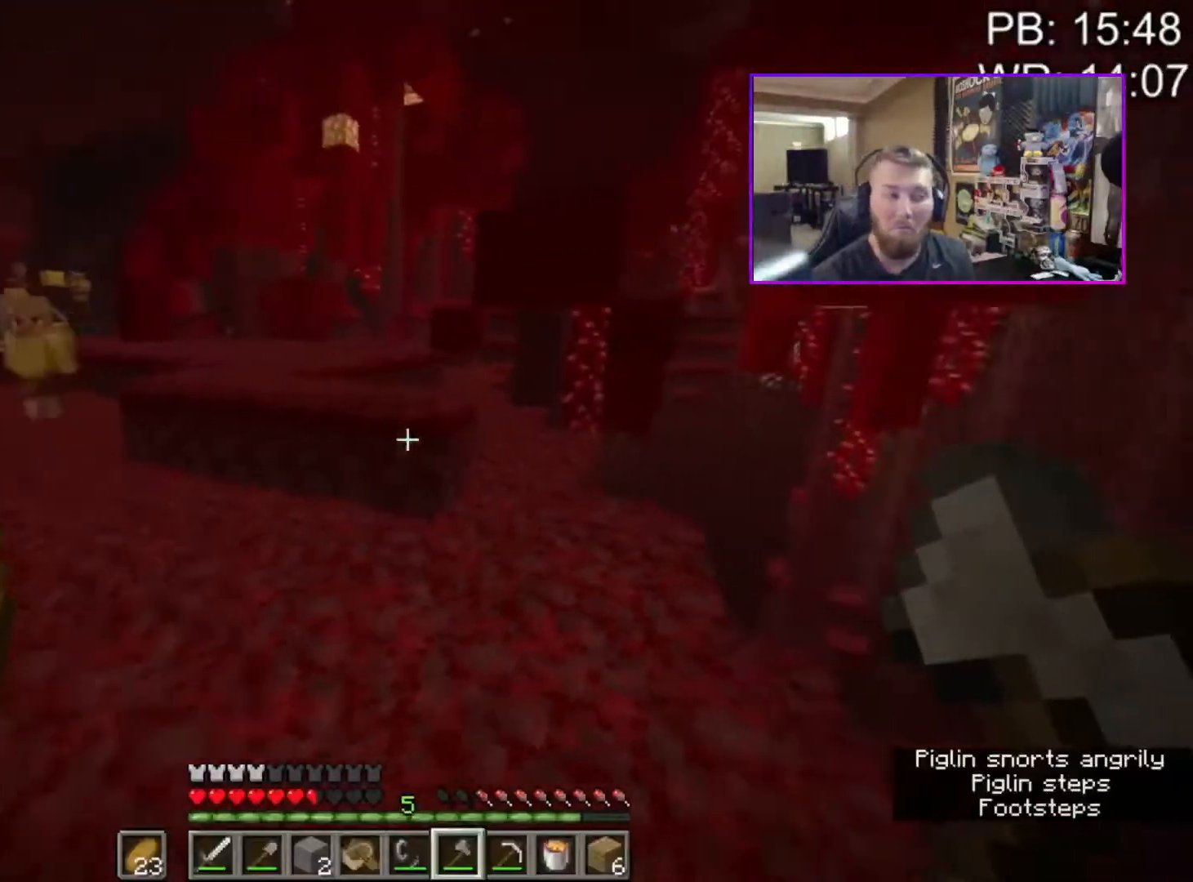
{"keys": ["d", "shift", "space", "w"], "mouse": ["right"], "events": [[100, "mouse_right", "down"], [100, "space", "down"]]}
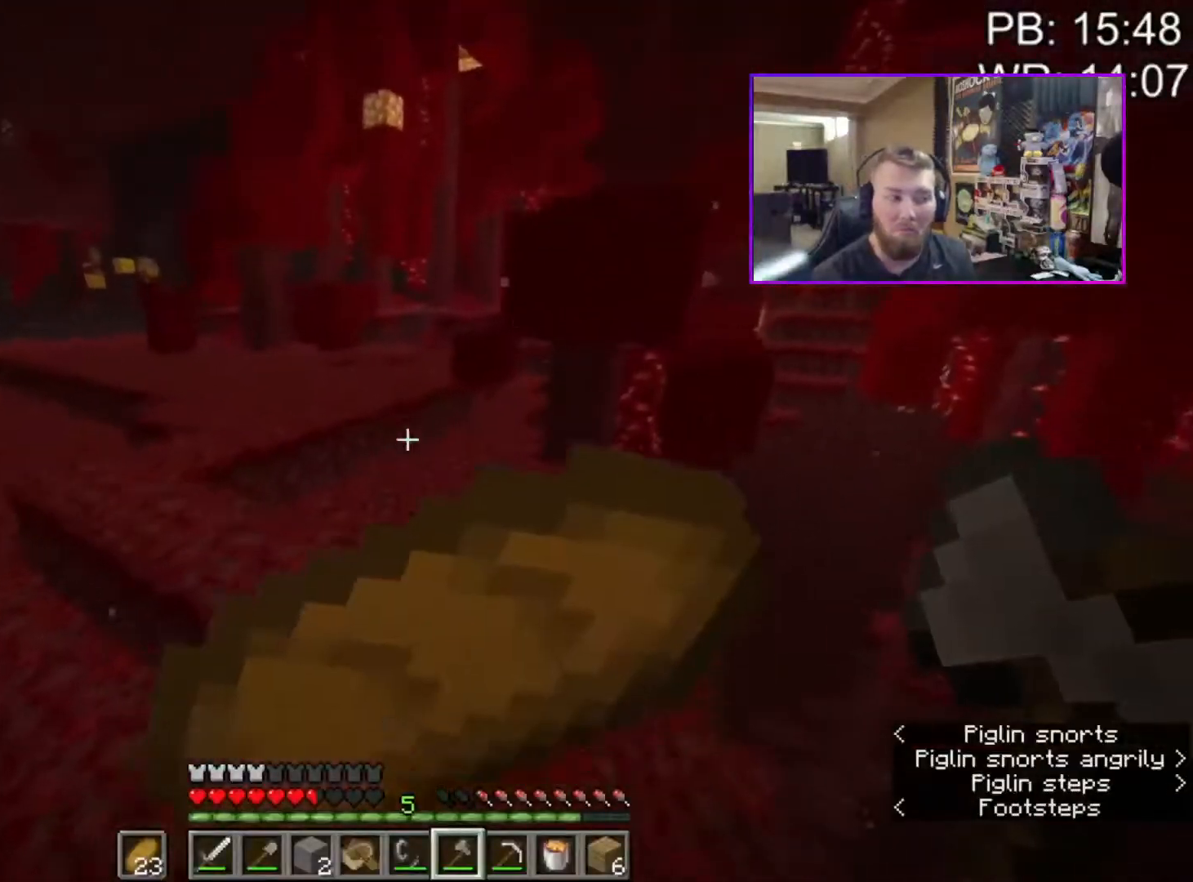
{"keys": ["d", "shift", "space", "w"], "mouse": ["right"], "events": []}
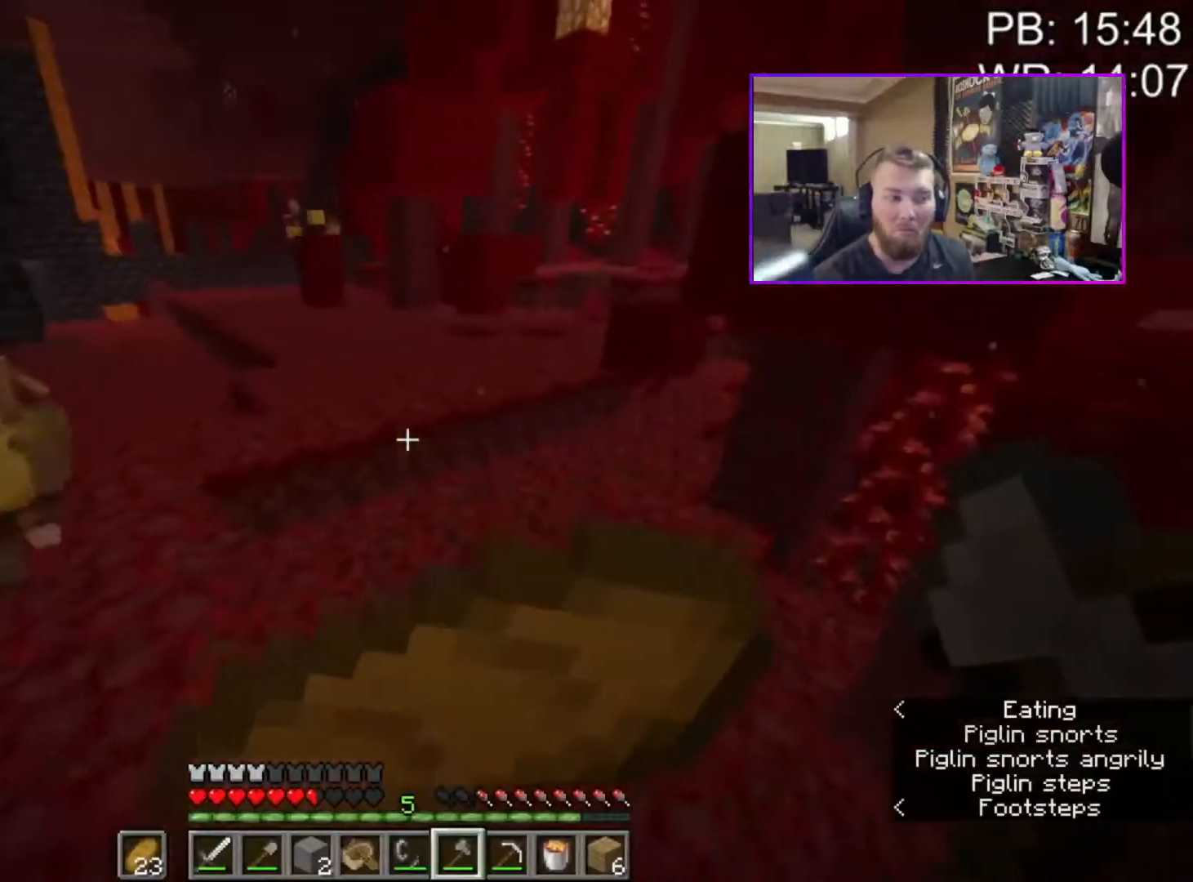
{"keys": ["d", "shift", "space", "w"], "mouse": ["right"], "events": []}
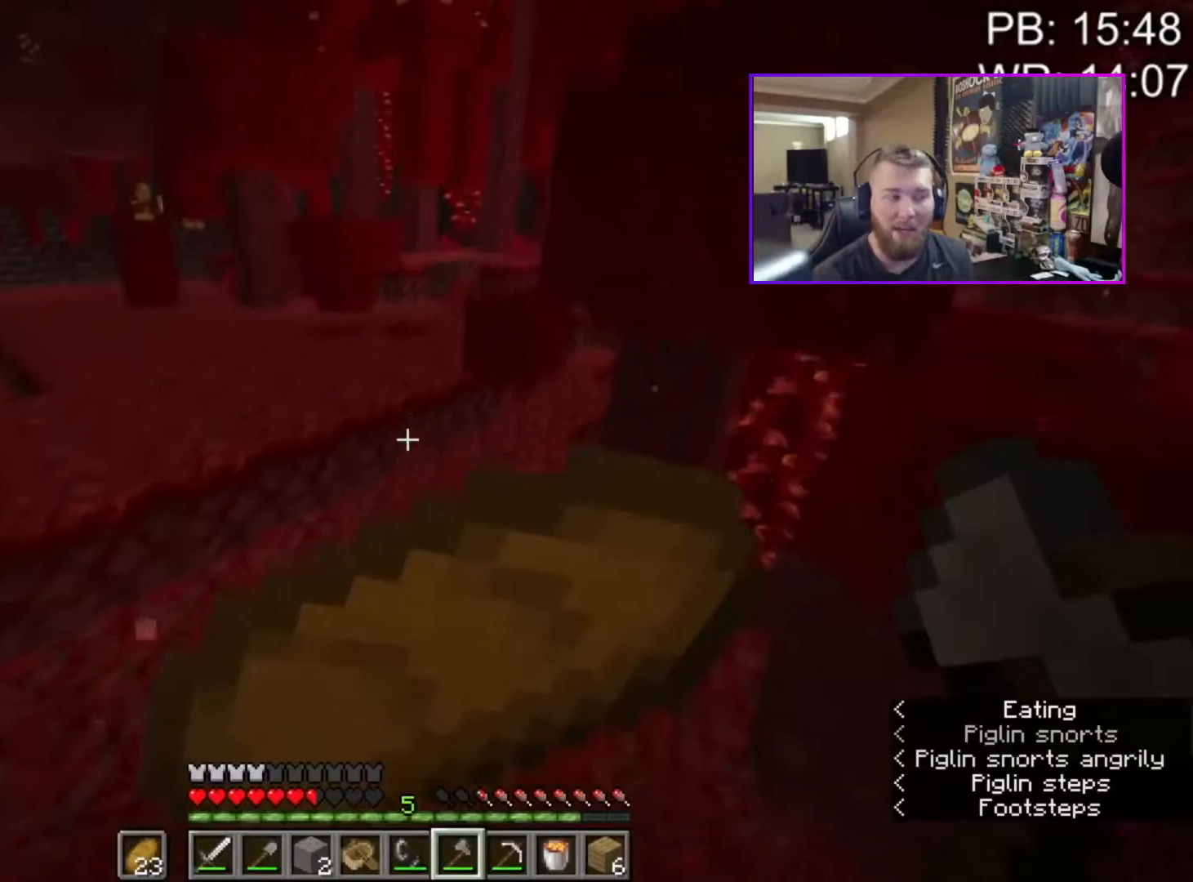
{"keys": ["shift", "w"], "mouse": [], "events": [[150, "space", "up"], [283, "mouse_right", "up"], [333, "d", "up"]]}
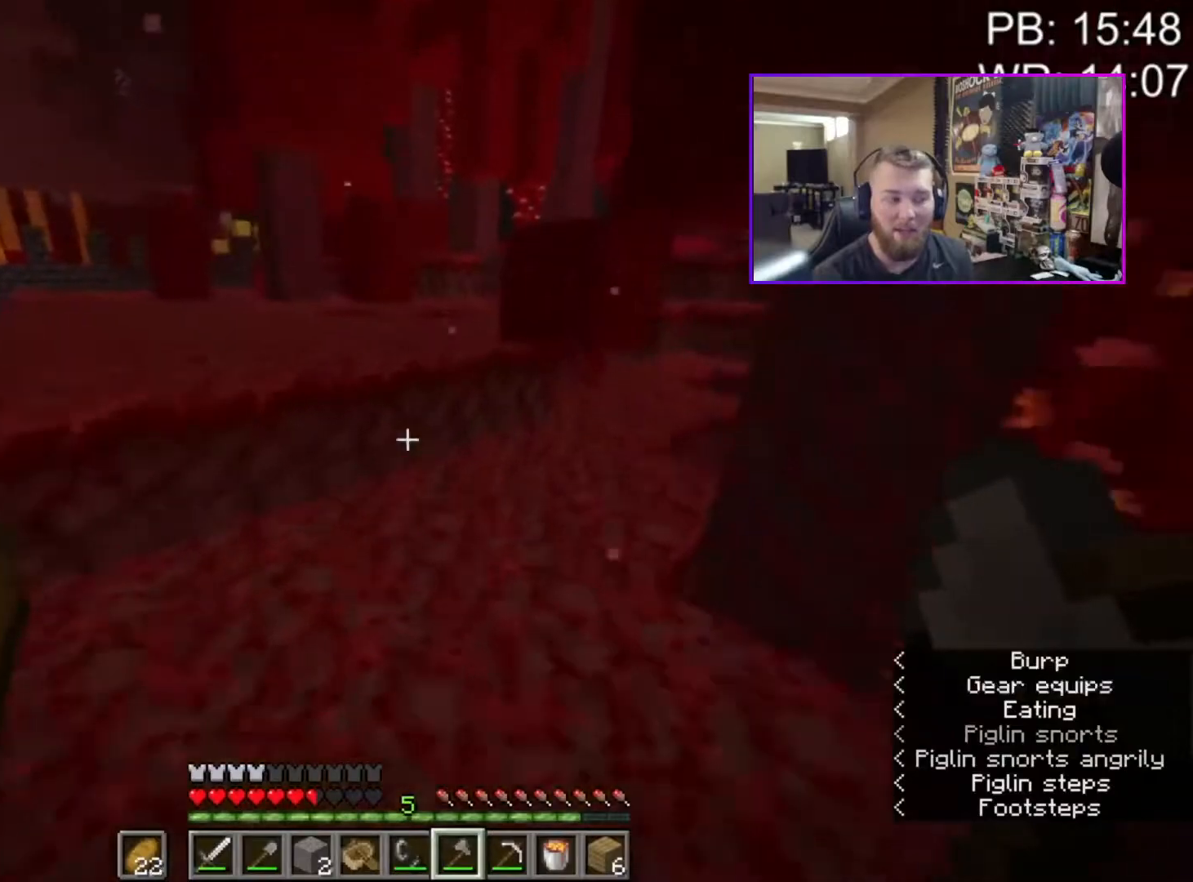
{"keys": ["shift", "w"], "mouse": [], "events": [[133, "a", "down"], [233, "a", "up"], [233, "space", "down"], [400, "space", "up"]]}
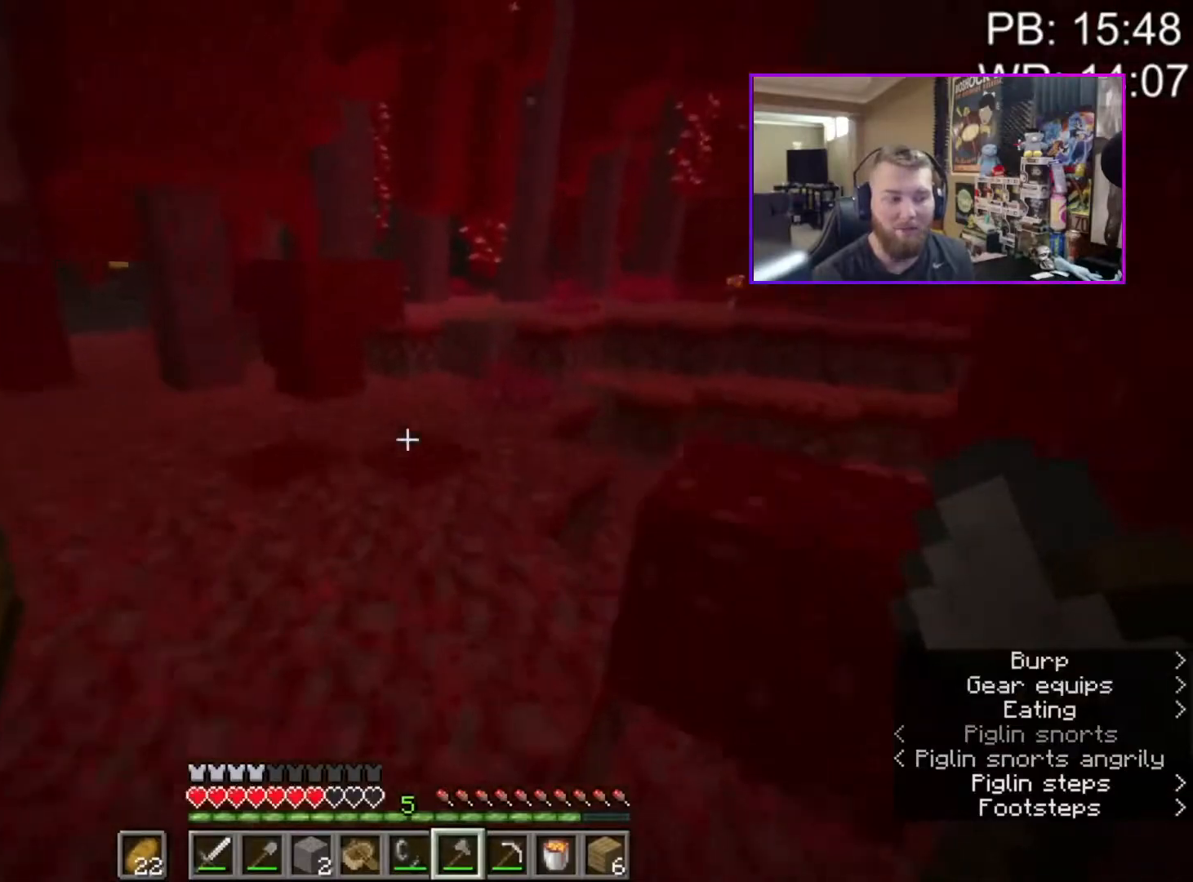
{"keys": ["c", "shift", "w"], "mouse": [], "events": [[33, "space", "down"], [467, "space", "up"], [500, "c", "down"]]}
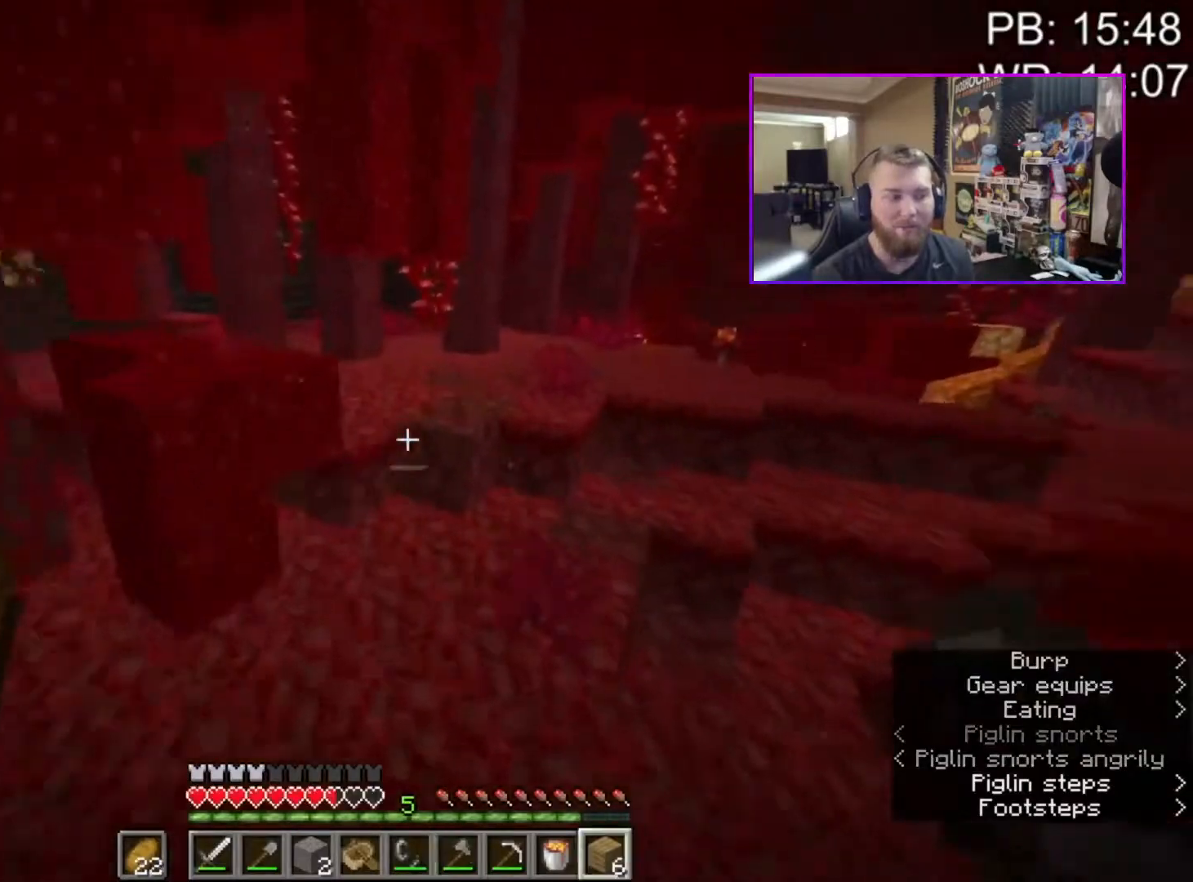
{"keys": ["shift", "space", "w"], "mouse": [], "events": [[100, "c", "up"], [200, "d", "down"], [333, "d", "up"], [467, "space", "down"]]}
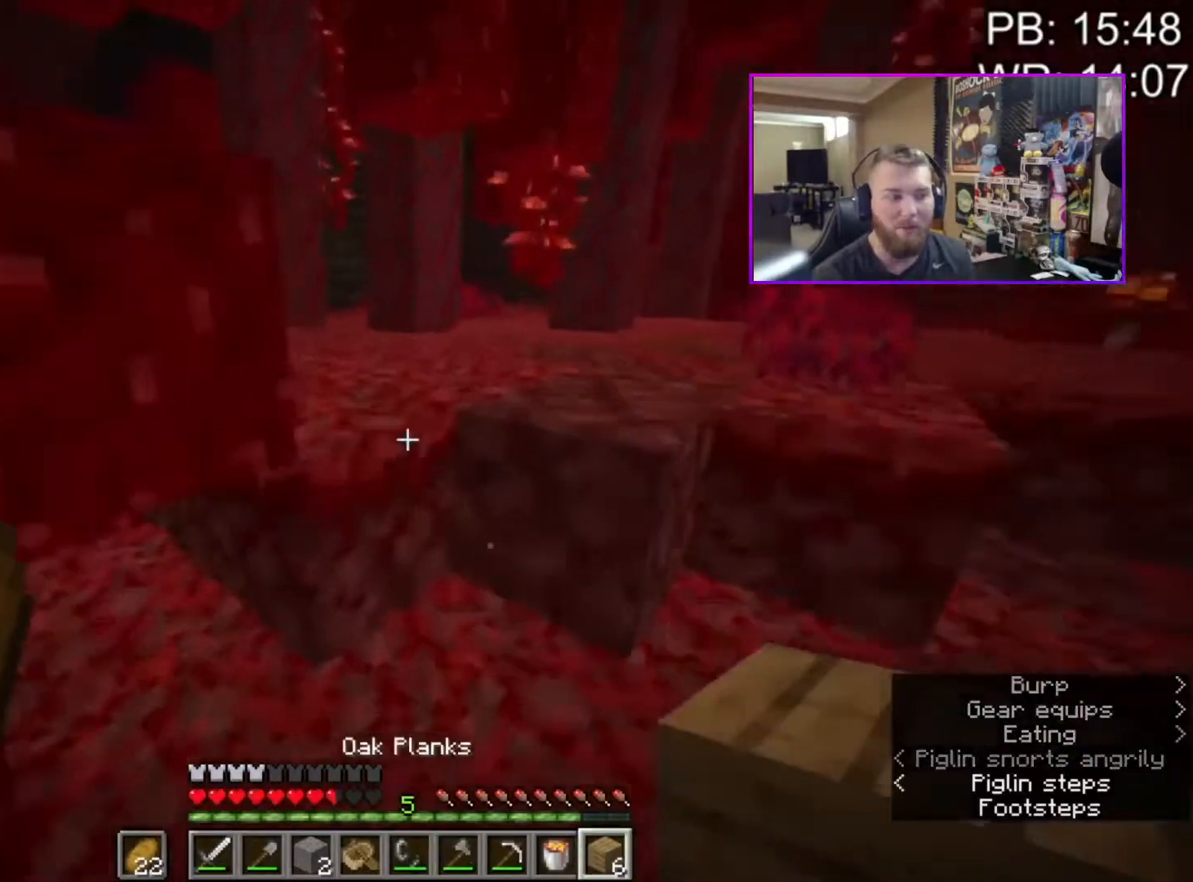
{"keys": ["a", "shift", "w"], "mouse": [], "events": [[167, "space", "up"], [200, "a", "down"]]}
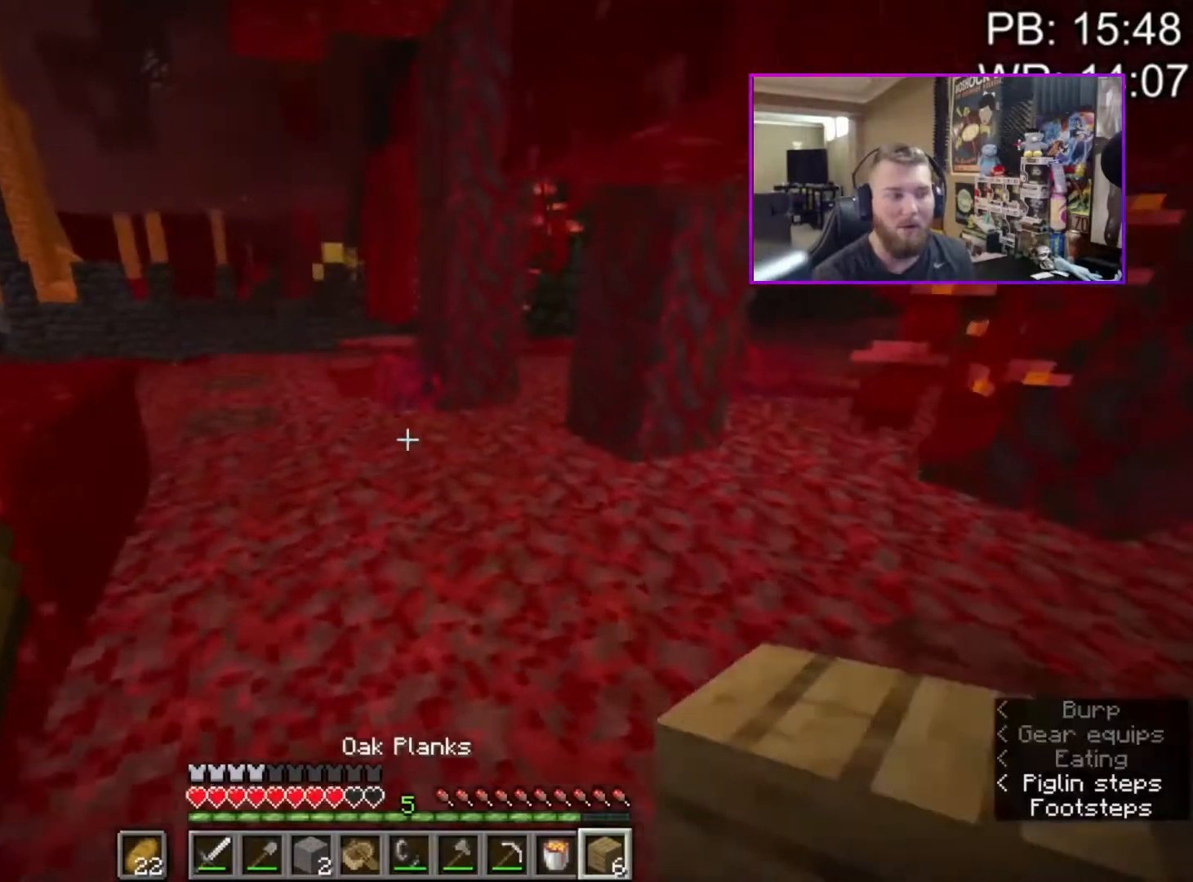
{"keys": ["shift", "space", "w"], "mouse": [], "events": [[33, "space", "down"], [100, "a", "up"]]}
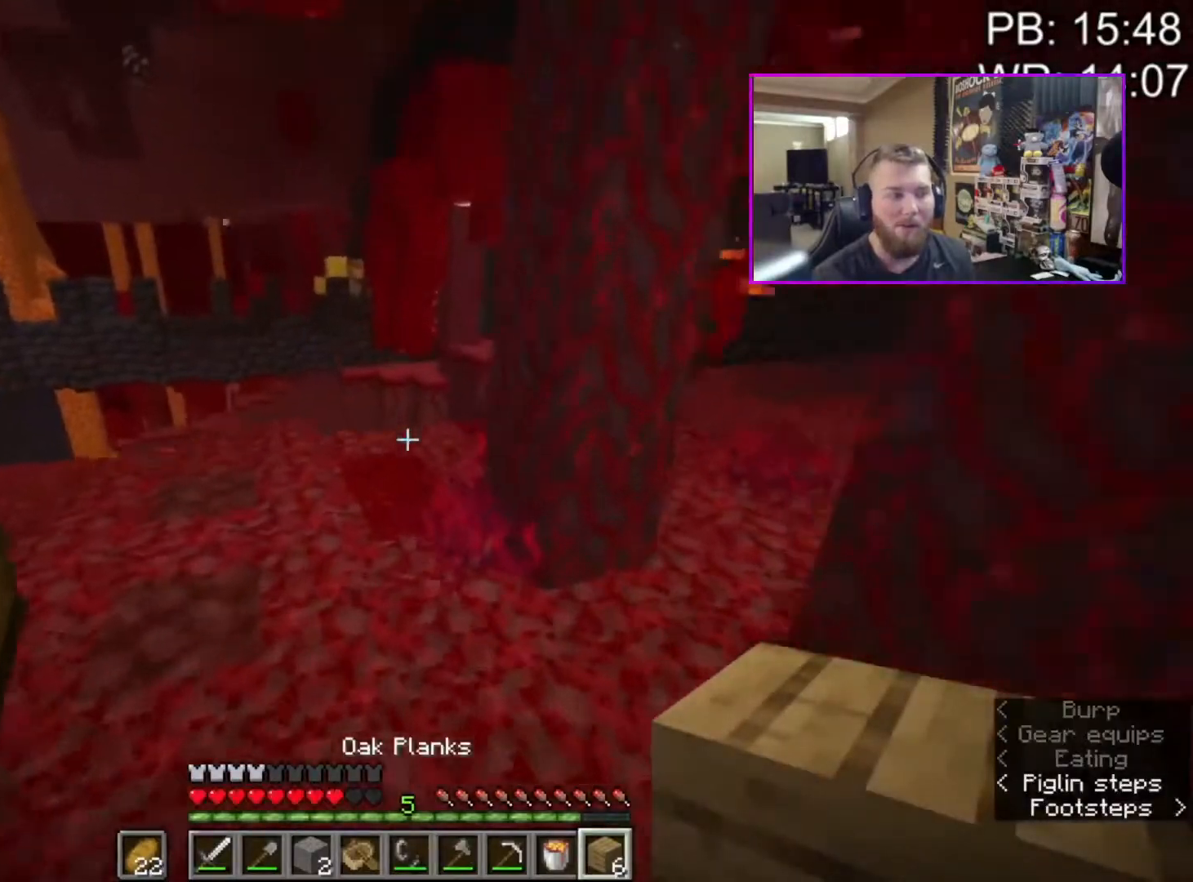
{"keys": ["d", "shift", "w"], "mouse": [], "events": [[267, "a", "down"], [333, "a", "up"], [333, "d", "down"], [333, "space", "up"]]}
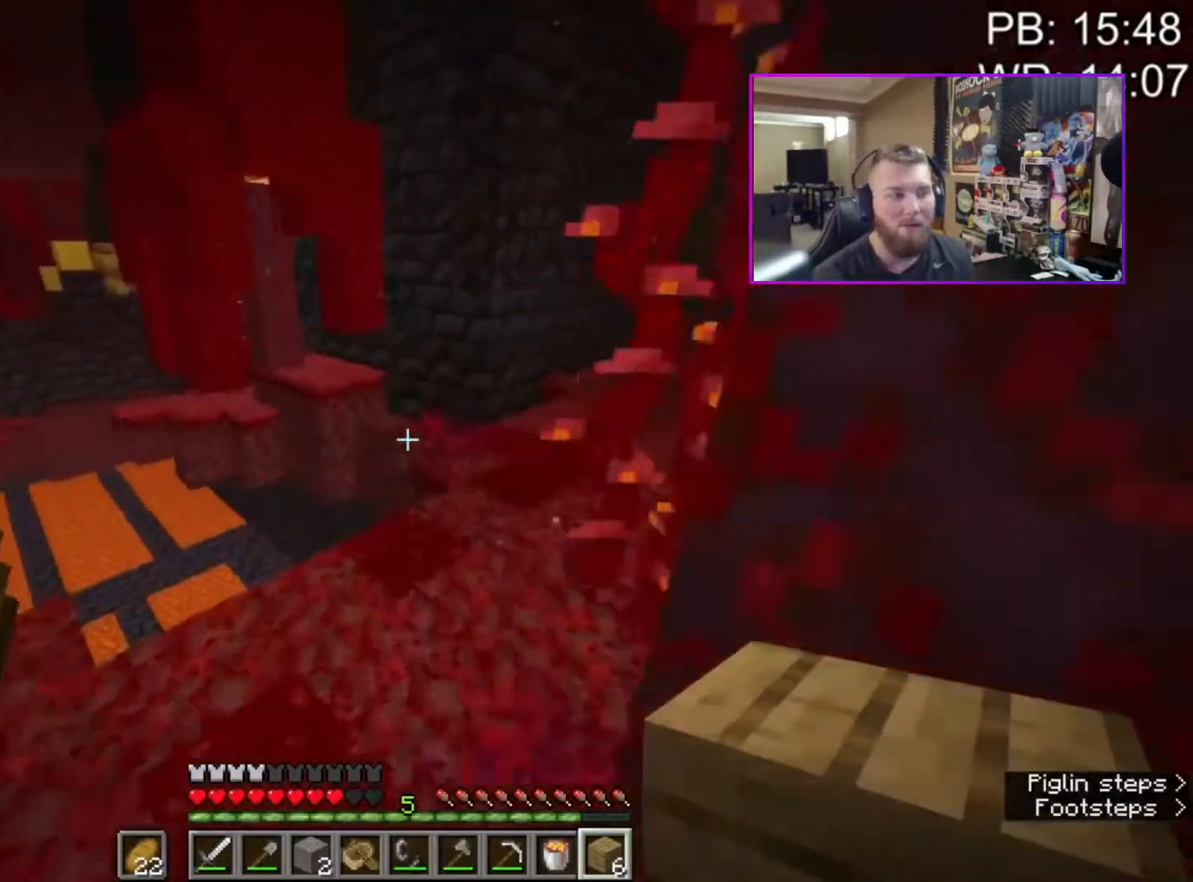
{"keys": ["d", "shift", "w"], "mouse": [], "events": [[67, "space", "down"], [350, "d", "up"], [350, "space", "up"], [467, "d", "down"]]}
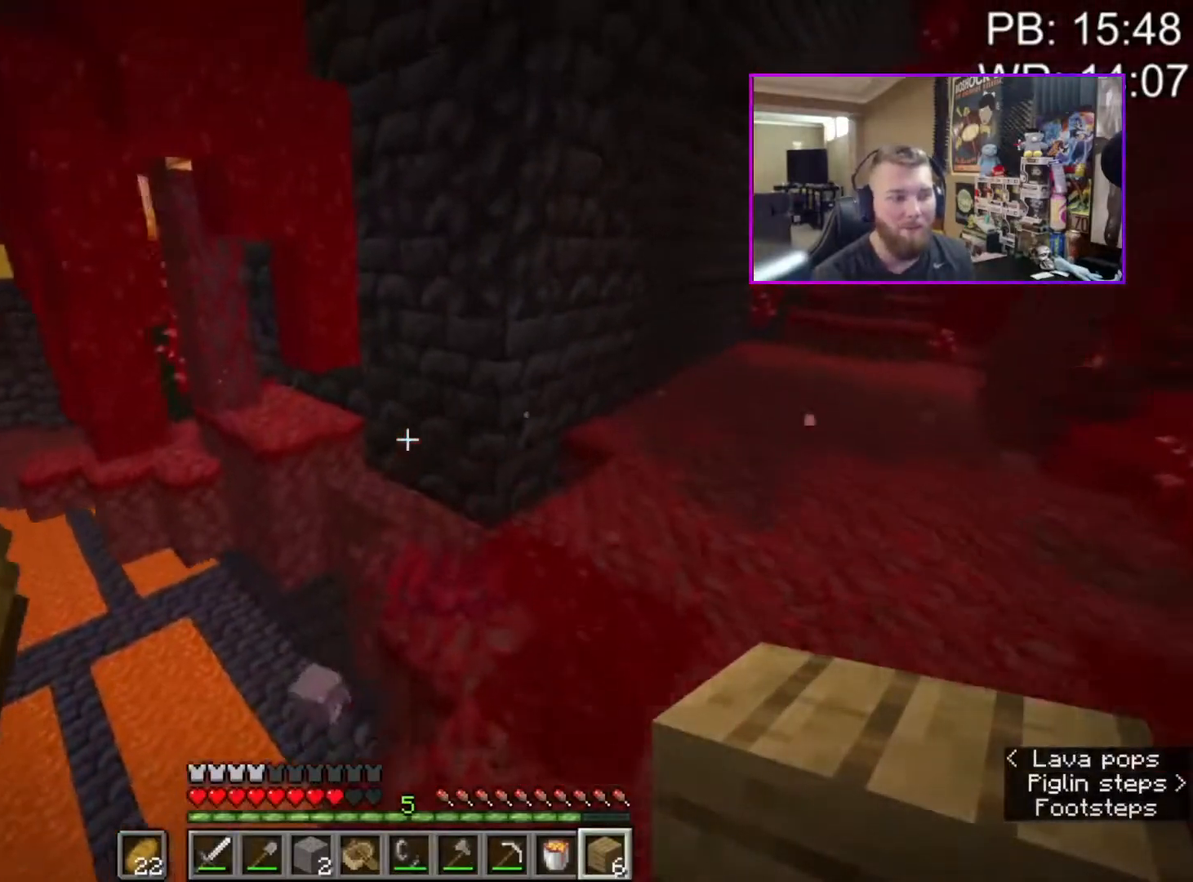
{"keys": ["shift", "w"], "mouse": [], "events": [[233, "d", "up"], [267, "space", "down"], [433, "space", "up"]]}
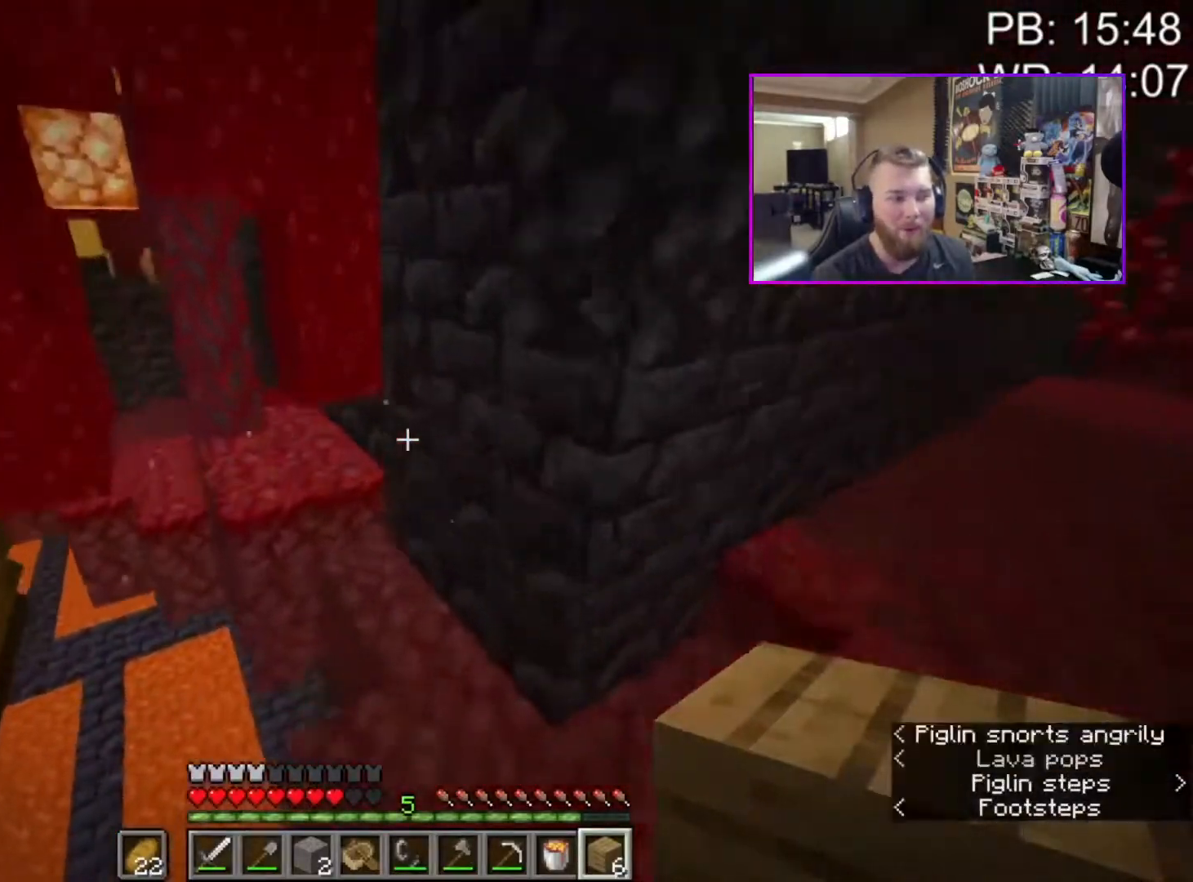
{"keys": [], "mouse": [], "events": [[100, "a", "down"], [150, "a", "up"], [300, "shift", "up"], [300, "w", "up"]]}